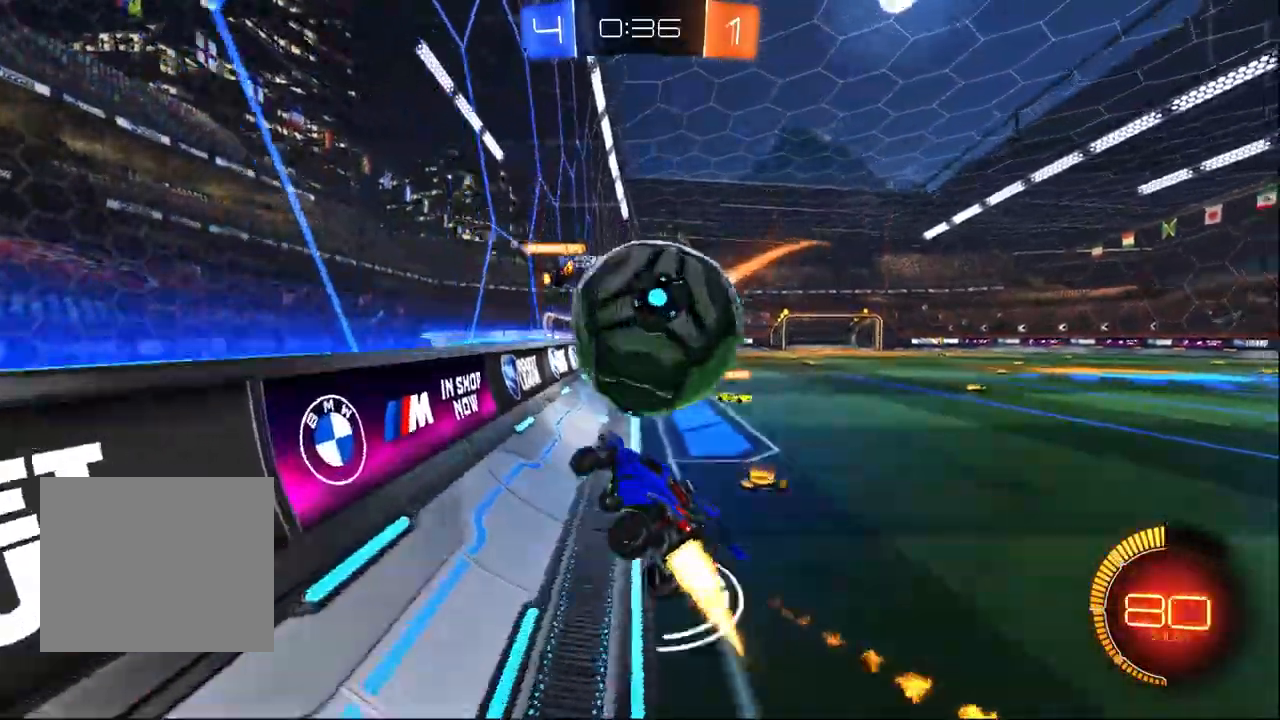
Gameplay with a controller (PlayStation layout); each line is a JSON object with the inputs held at the frame after it. "events" lists button and stick changes between this image and that frame as [ms after this image, input, new state], when the widget could be followed in between. Not read: TRIANGLE.
{"buttons": ["R2"], "left_stick": "right", "right_stick": "center", "events": [[133, "R1", "up"], [133, "left_stick", "left"], [233, "left_stick", "center"], [350, "left_stick", "right"]]}
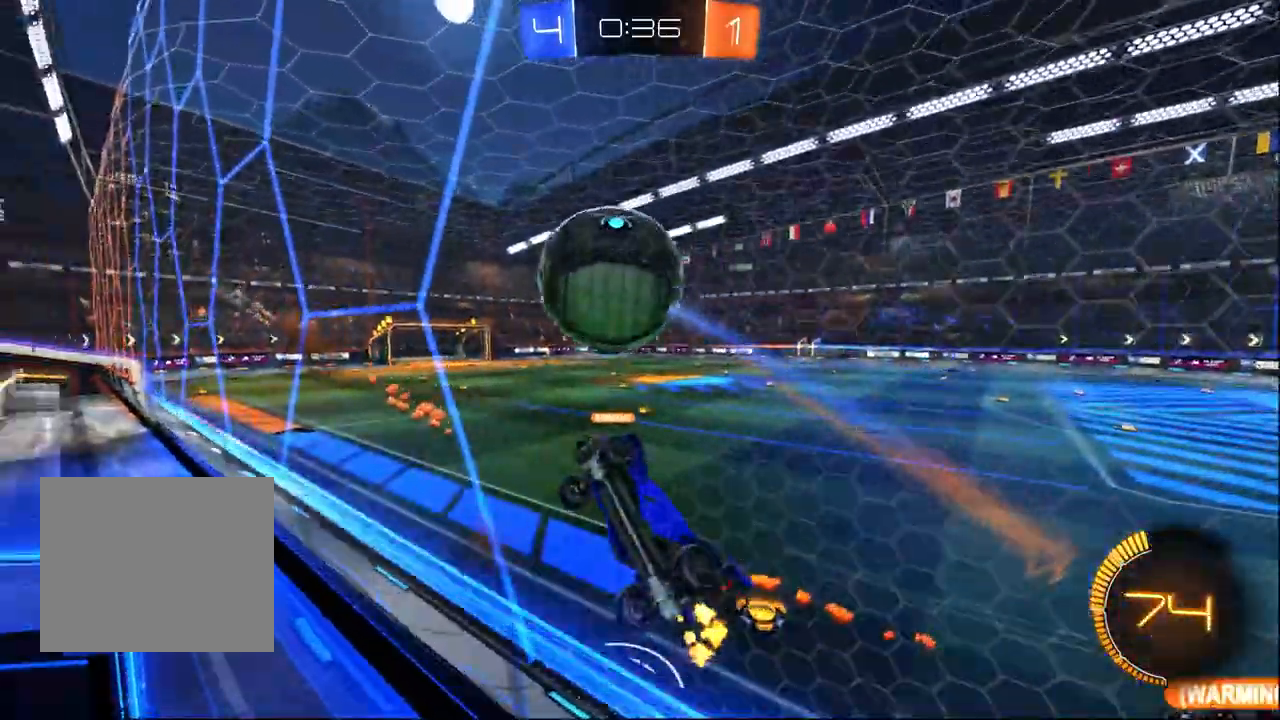
{"buttons": ["R1", "R2"], "left_stick": "center", "right_stick": "center", "events": [[267, "left_stick", "center"], [283, "R1", "down"]]}
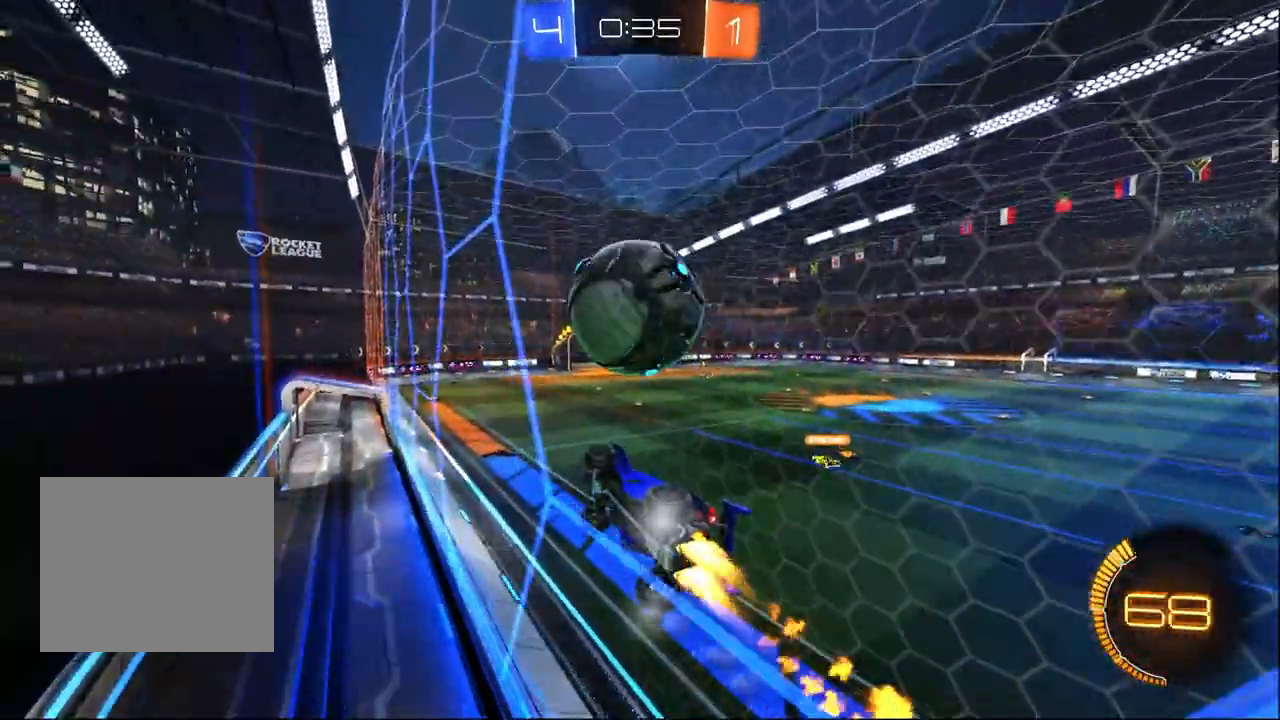
{"buttons": ["L1", "R2"], "left_stick": "down-right", "right_stick": "center", "events": [[183, "CROSS", "down"], [183, "left_stick", "down-right"], [217, "R1", "up"], [350, "CROSS", "up"], [350, "L1", "down"]]}
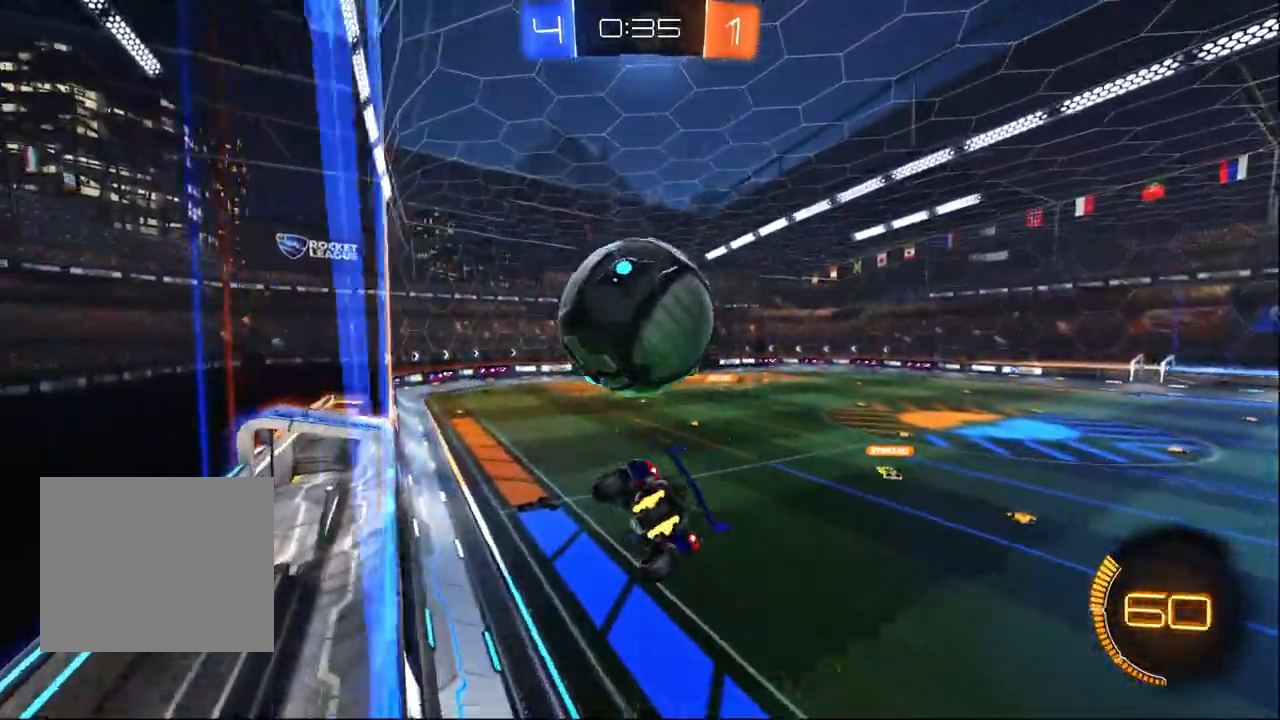
{"buttons": ["L1", "R1", "R2"], "left_stick": "down-right", "right_stick": "center", "events": [[83, "left_stick", "down"], [200, "left_stick", "down-right"], [367, "R1", "down"]]}
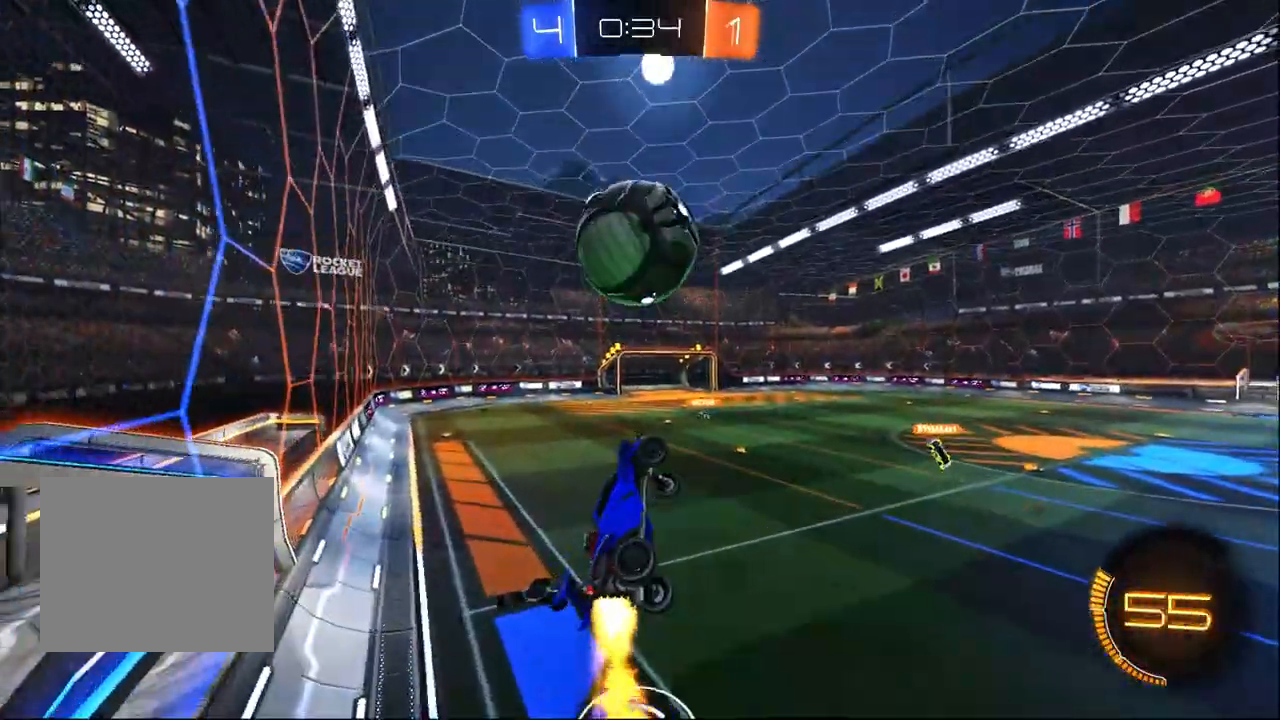
{"buttons": ["L1", "R2"], "left_stick": "up-left", "right_stick": "center", "events": [[133, "R1", "up"], [233, "left_stick", "down-left"], [433, "left_stick", "up-left"]]}